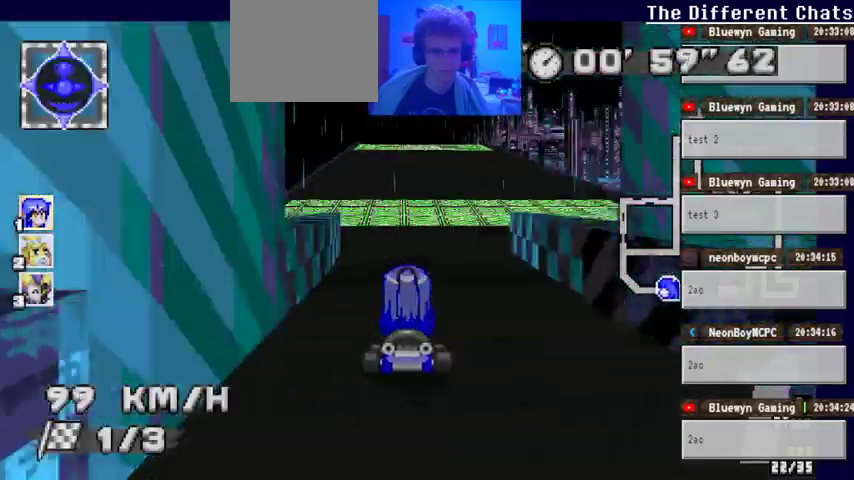
Gameplay with a controller (Xbox layout); each line is a JSON object with the inputs held at the frame after it. "events" lists button and stick changes between this image and that frame as [ms after this image, input, new state], when the widget could be followed in between. Not read: HOME L1 L2 L3 R1 R2 R3.
{"buttons": ["A"], "left_stick": "center", "right_stick": "center", "events": []}
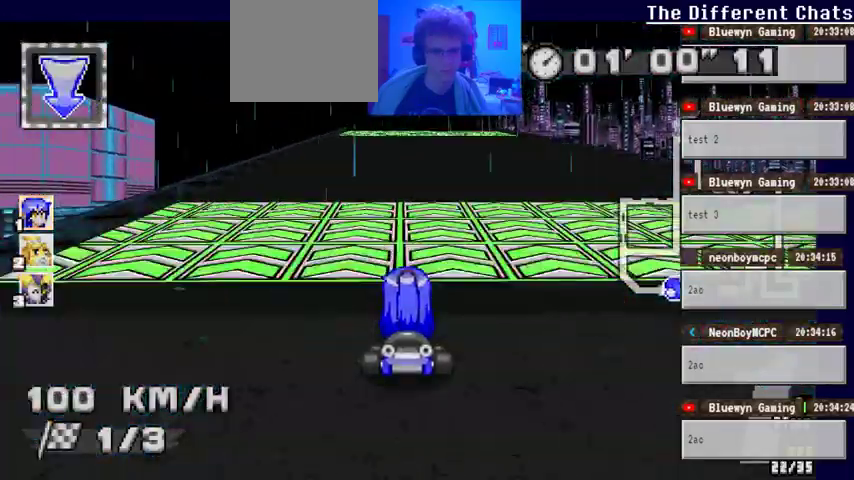
{"buttons": ["A"], "left_stick": "center", "right_stick": "center", "events": []}
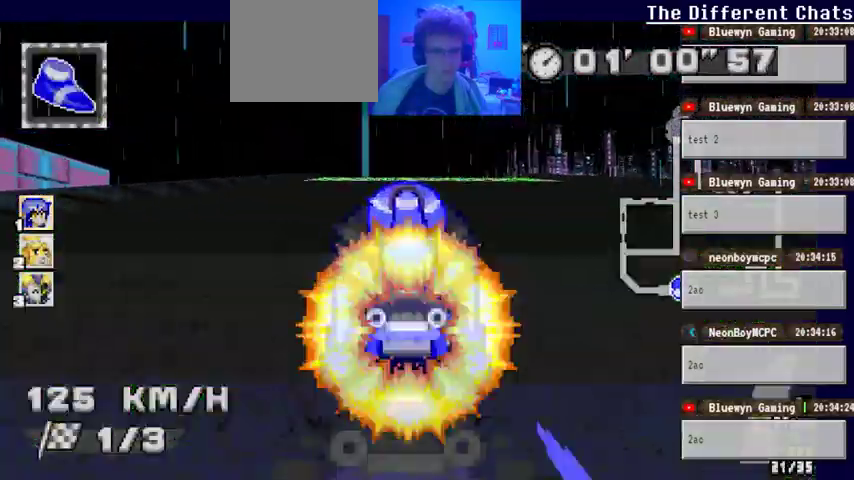
{"buttons": ["A"], "left_stick": "center", "right_stick": "center", "events": []}
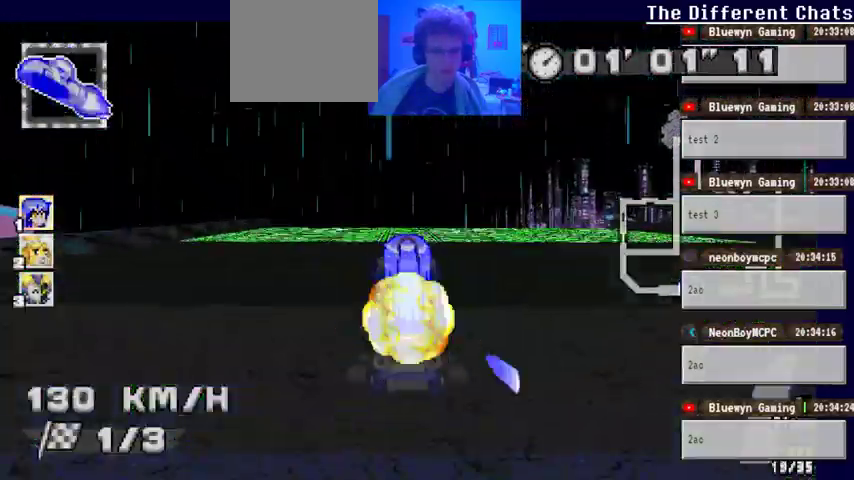
{"buttons": ["A"], "left_stick": "center", "right_stick": "center", "events": []}
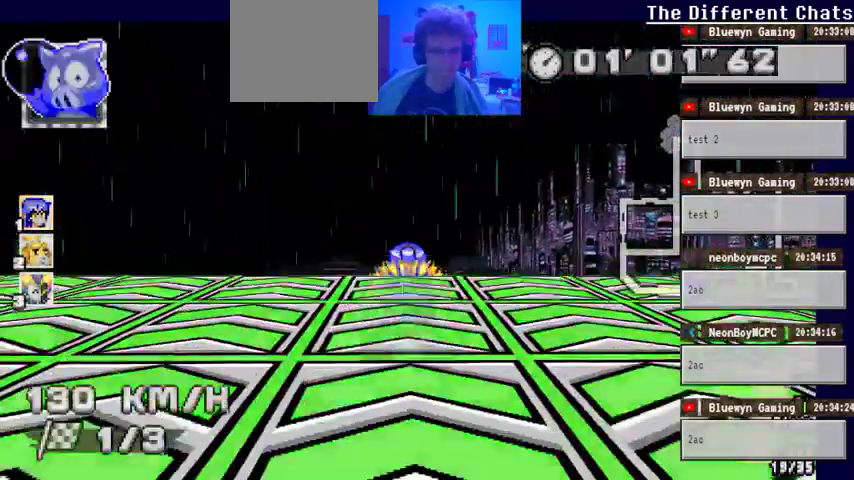
{"buttons": ["A"], "left_stick": "center", "right_stick": "center", "events": []}
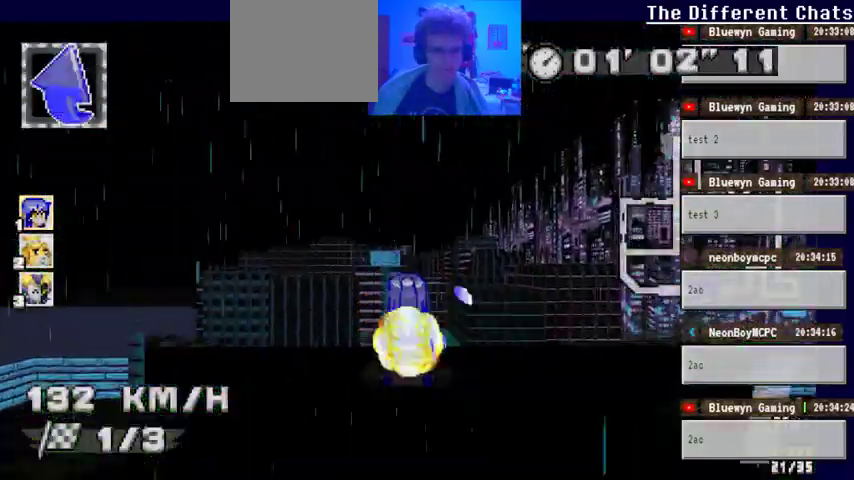
{"buttons": ["A"], "left_stick": "center", "right_stick": "center", "events": []}
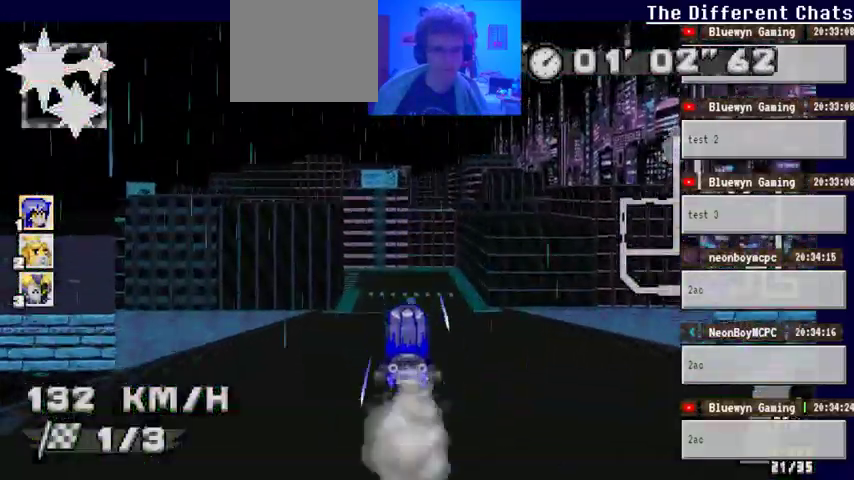
{"buttons": ["A"], "left_stick": "center", "right_stick": "center", "events": []}
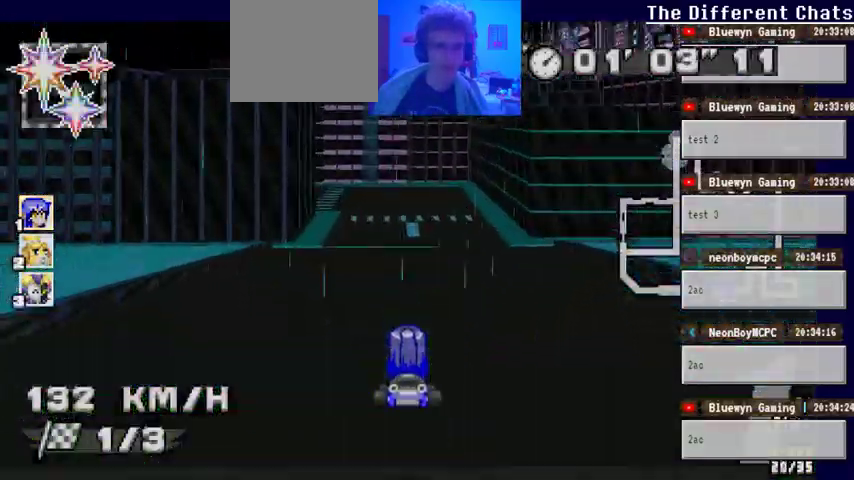
{"buttons": ["A"], "left_stick": "left", "right_stick": "center", "events": [[333, "left_stick", "left"]]}
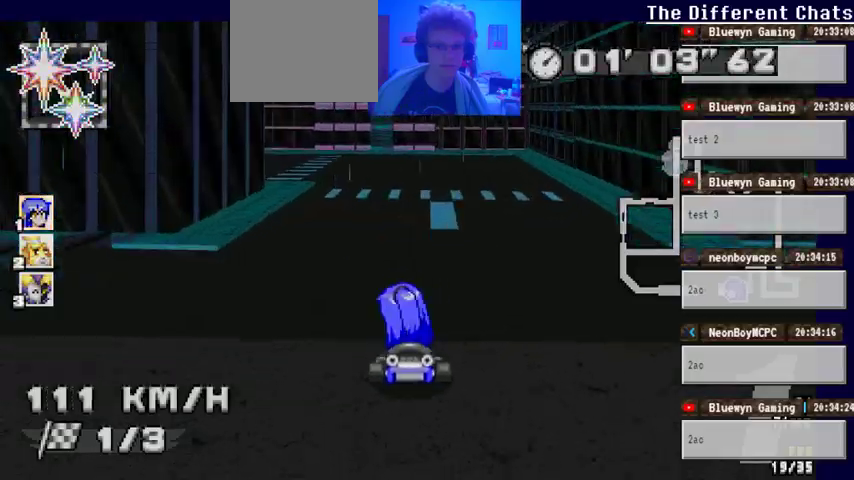
{"buttons": ["A"], "left_stick": "left", "right_stick": "center", "events": []}
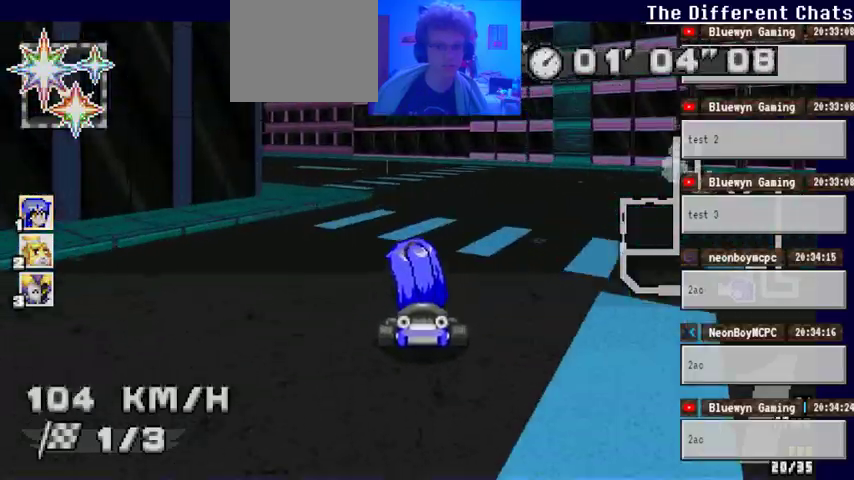
{"buttons": ["A"], "left_stick": "left", "right_stick": "center", "events": []}
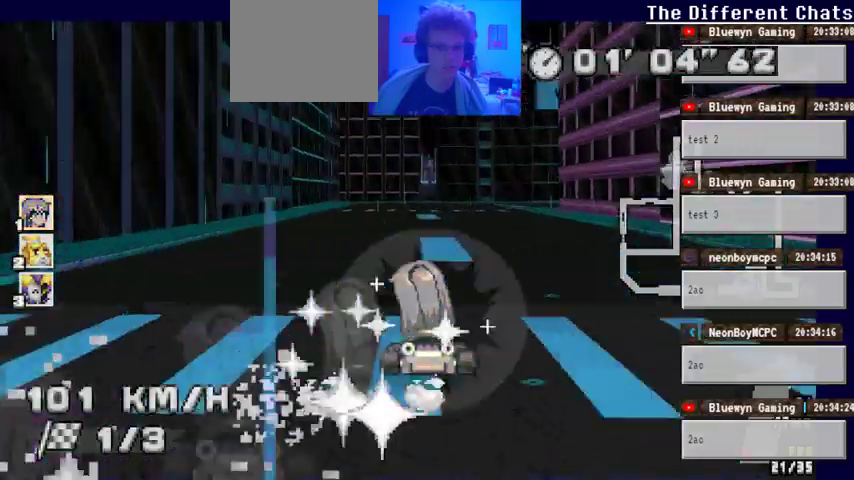
{"buttons": ["A"], "left_stick": "right", "right_stick": "center", "events": [[33, "left_stick", "center"], [100, "left_stick", "right"]]}
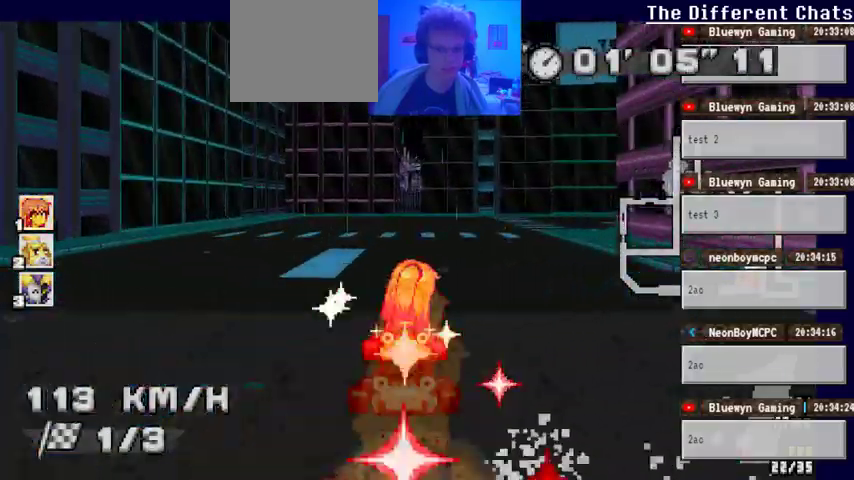
{"buttons": ["A"], "left_stick": "right", "right_stick": "center", "events": []}
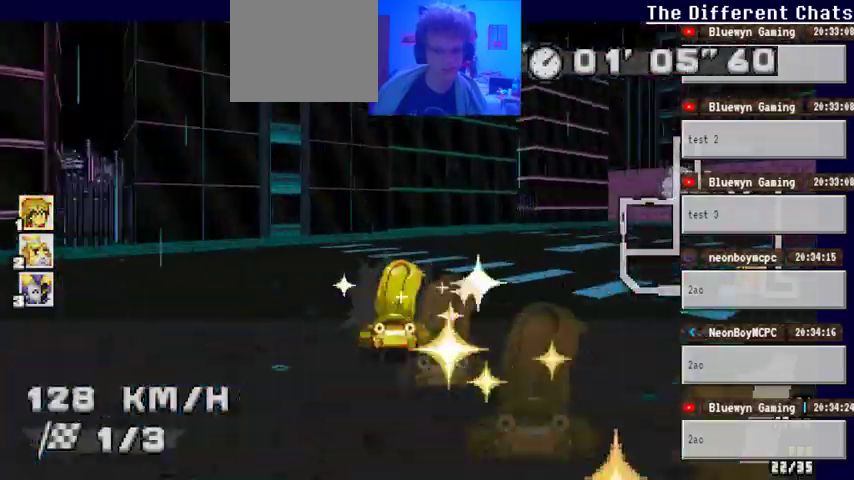
{"buttons": ["A"], "left_stick": "center", "right_stick": "center", "events": [[467, "left_stick", "center"]]}
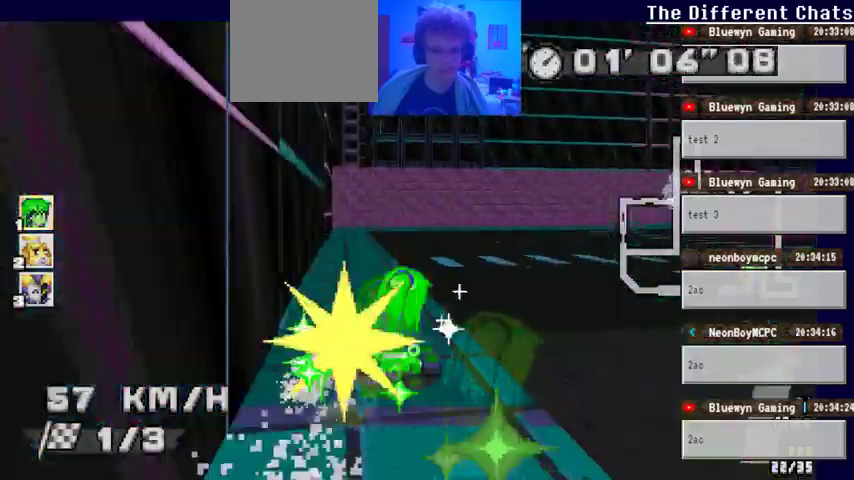
{"buttons": ["A"], "left_stick": "right", "right_stick": "center", "events": [[167, "left_stick", "right"]]}
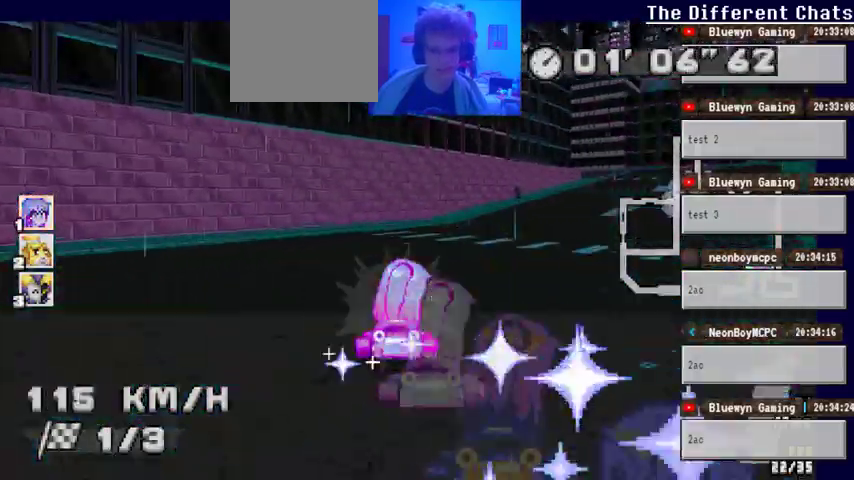
{"buttons": ["A"], "left_stick": "right", "right_stick": "center", "events": []}
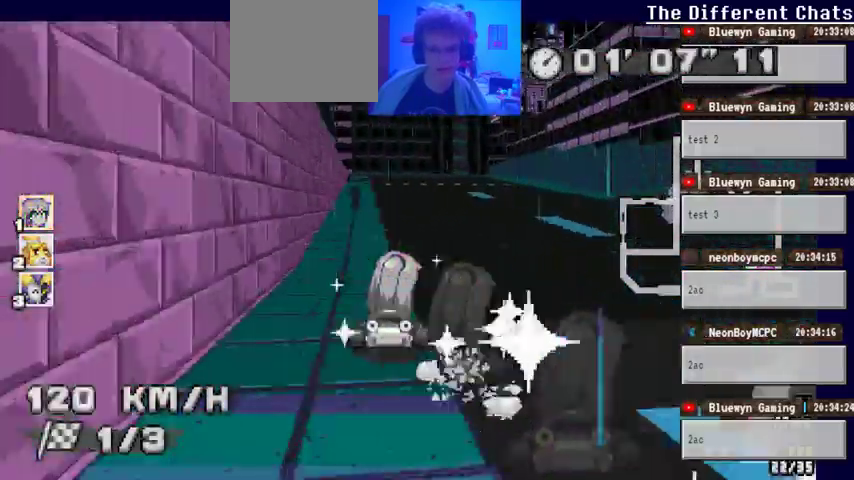
{"buttons": ["A"], "left_stick": "left", "right_stick": "center", "events": [[67, "left_stick", "left"]]}
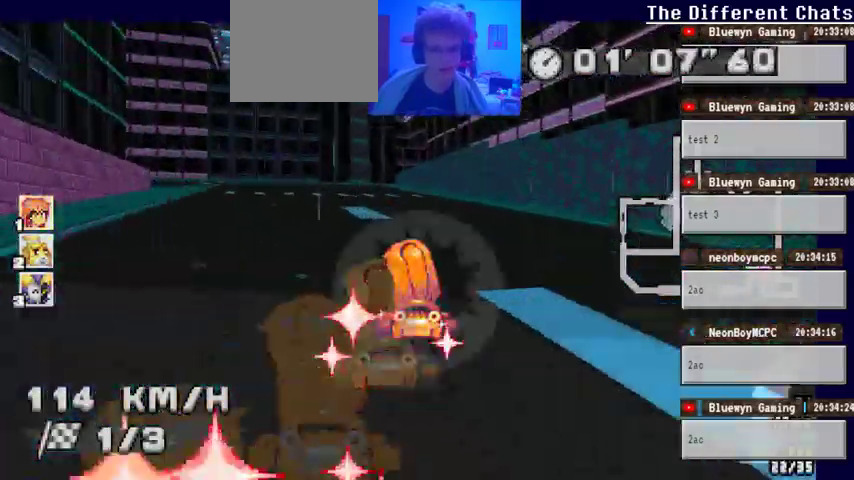
{"buttons": ["A"], "left_stick": "left", "right_stick": "center", "events": []}
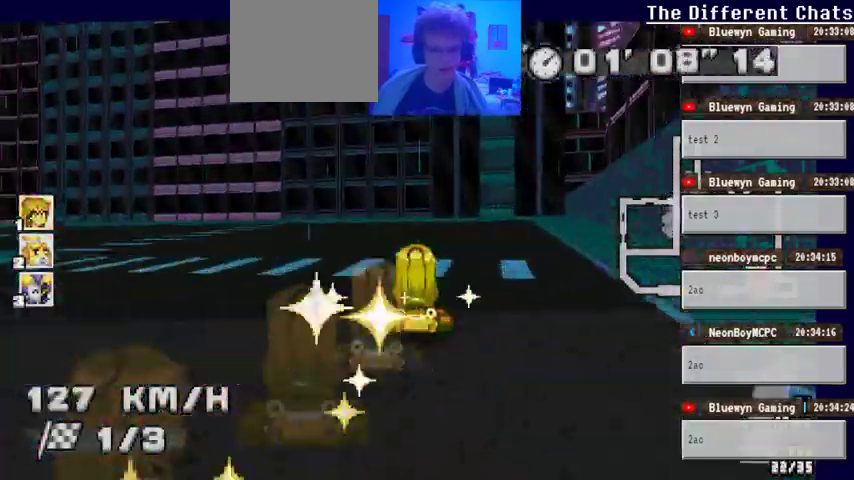
{"buttons": ["A"], "left_stick": "left", "right_stick": "center", "events": []}
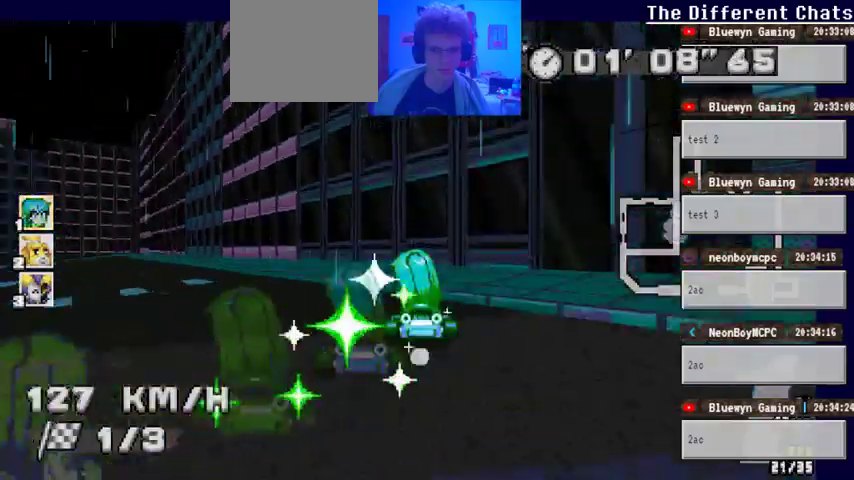
{"buttons": ["A"], "left_stick": "center", "right_stick": "center", "events": [[300, "left_stick", "center"]]}
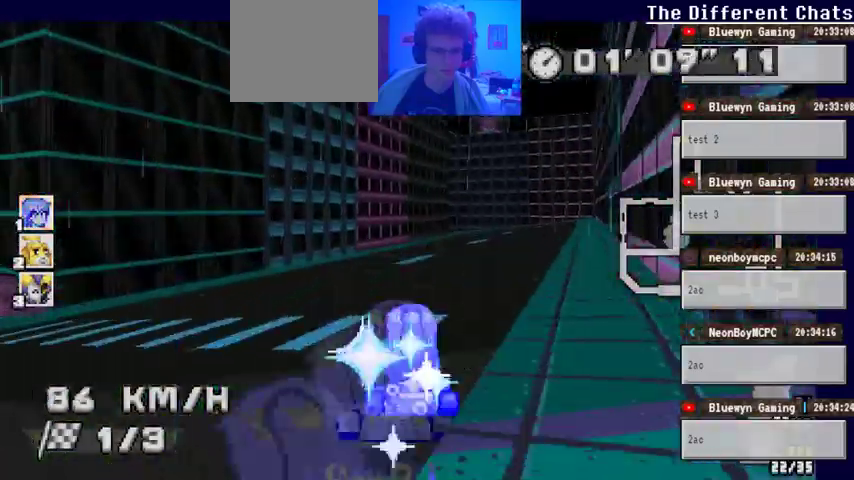
{"buttons": ["A"], "left_stick": "center", "right_stick": "center", "events": [[33, "left_stick", "right"], [267, "left_stick", "center"]]}
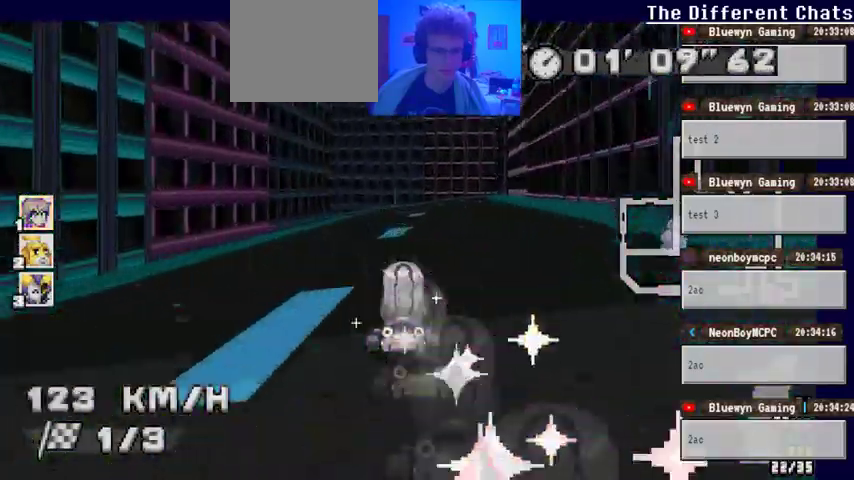
{"buttons": ["A"], "left_stick": "left", "right_stick": "center", "events": [[233, "left_stick", "left"]]}
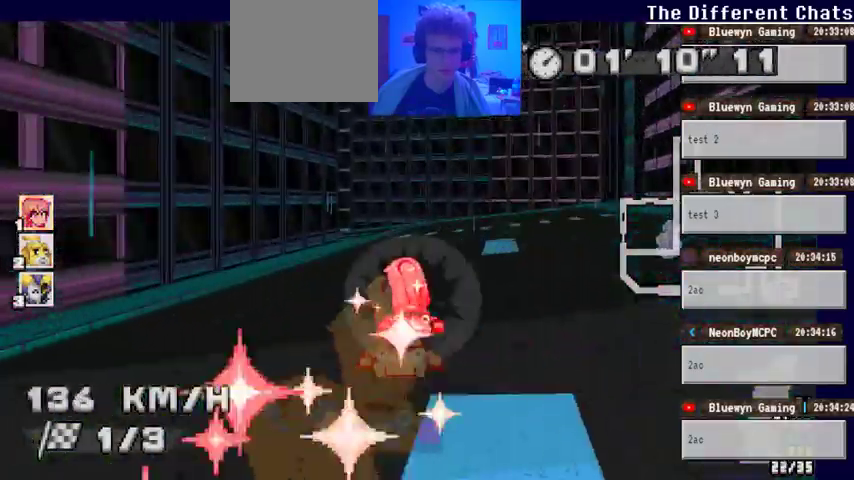
{"buttons": ["A"], "left_stick": "left", "right_stick": "center", "events": []}
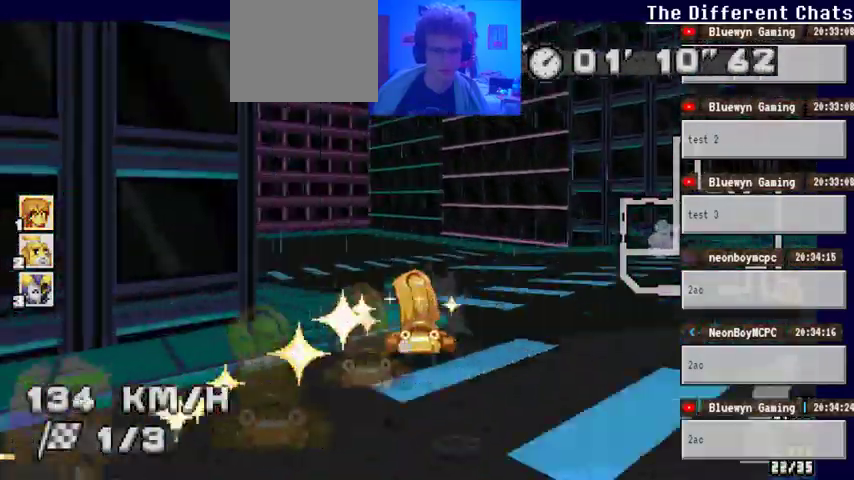
{"buttons": ["A"], "left_stick": "center", "right_stick": "center", "events": [[500, "left_stick", "center"]]}
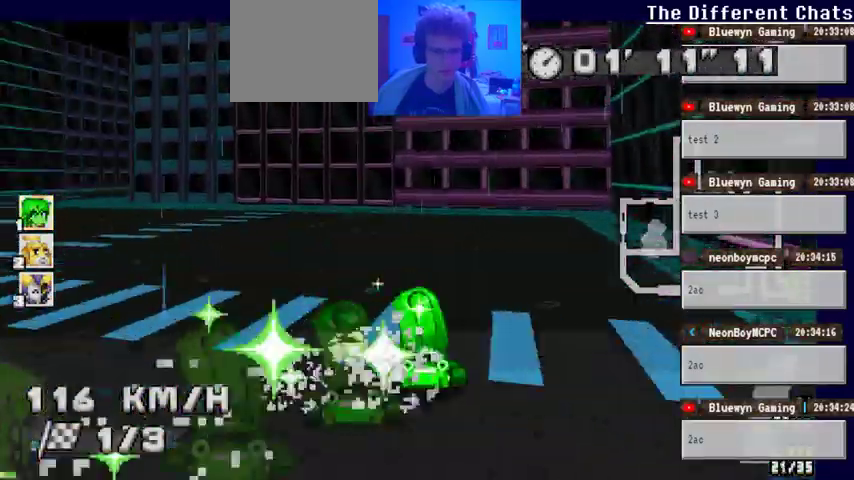
{"buttons": ["A"], "left_stick": "left", "right_stick": "center", "events": [[33, "left_stick", "right"], [133, "left_stick", "center"], [200, "left_stick", "left"]]}
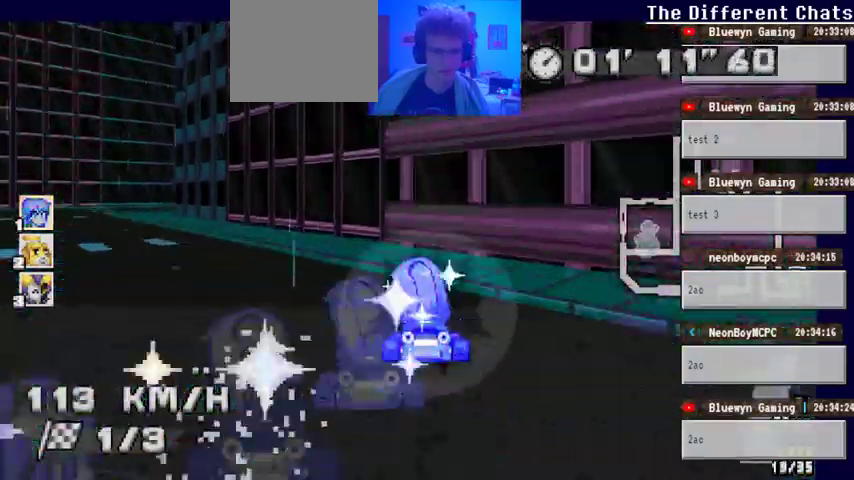
{"buttons": ["A"], "left_stick": "right", "right_stick": "center", "events": [[367, "left_stick", "center"], [433, "left_stick", "right"]]}
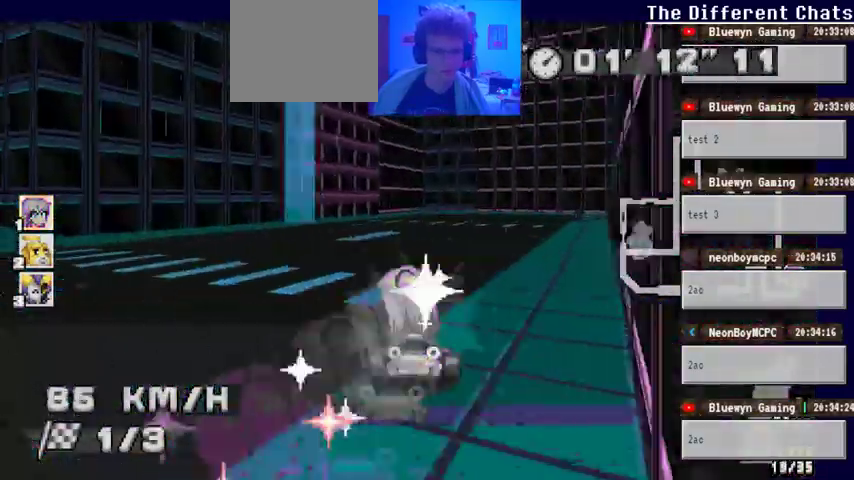
{"buttons": ["A"], "left_stick": "right", "right_stick": "center", "events": []}
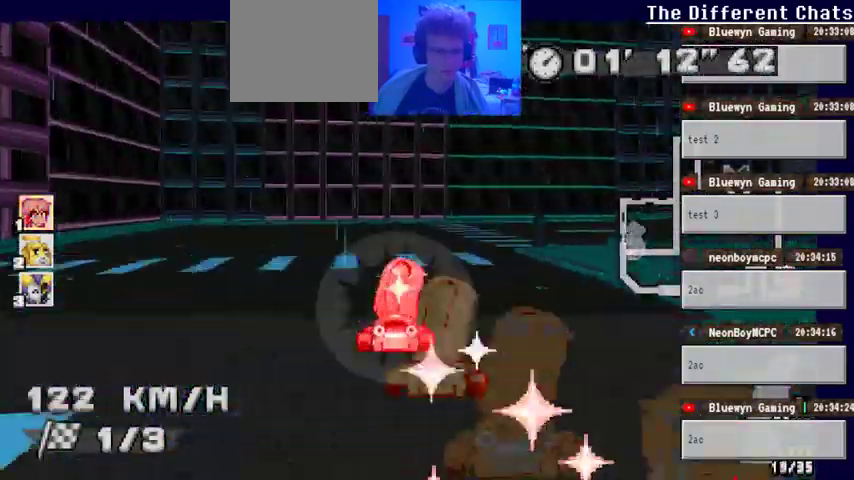
{"buttons": ["A"], "left_stick": "right", "right_stick": "center", "events": []}
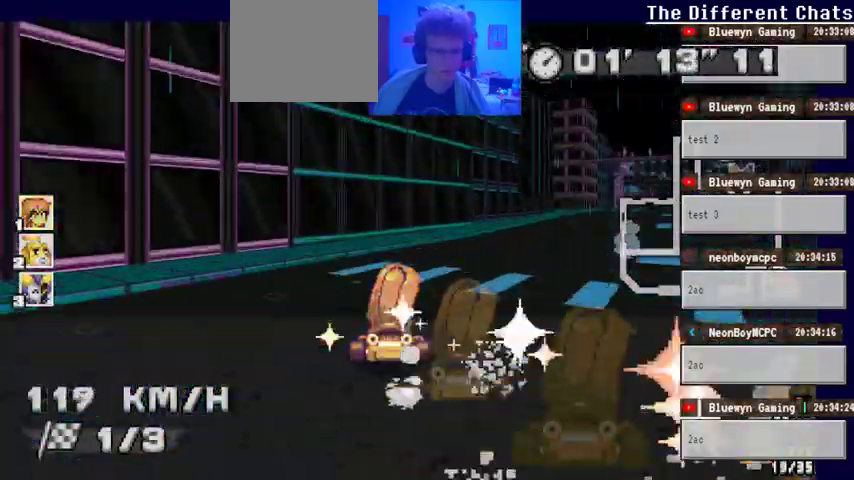
{"buttons": ["A"], "left_stick": "left", "right_stick": "center", "events": [[367, "left_stick", "center"], [433, "left_stick", "left"]]}
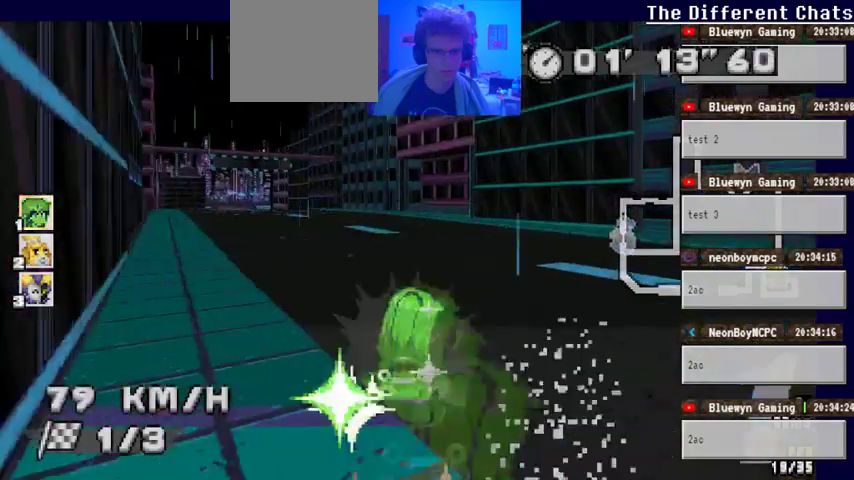
{"buttons": ["A"], "left_stick": "center", "right_stick": "center", "events": [[133, "left_stick", "center"], [233, "left_stick", "left"], [467, "left_stick", "center"]]}
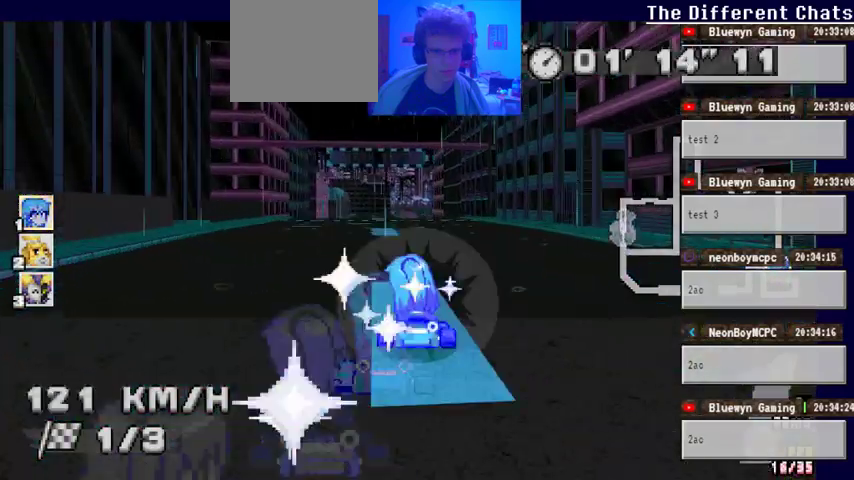
{"buttons": ["A"], "left_stick": "center", "right_stick": "center", "events": []}
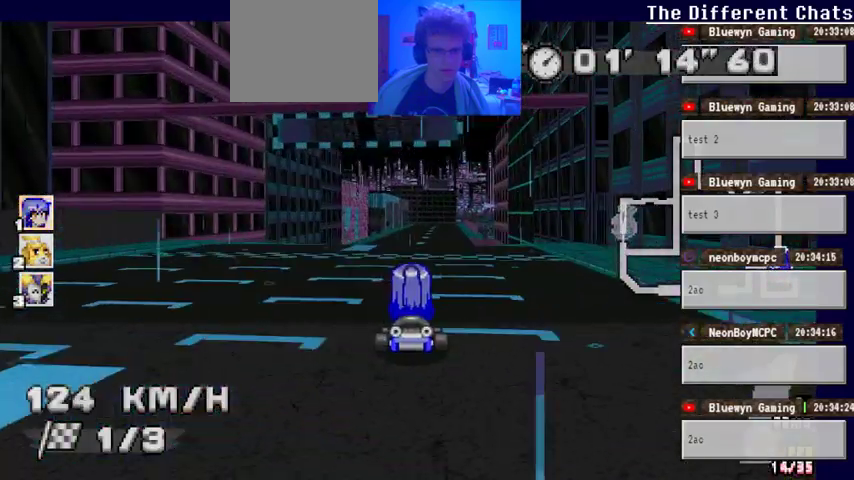
{"buttons": ["A"], "left_stick": "right", "right_stick": "center", "events": [[367, "left_stick", "right"]]}